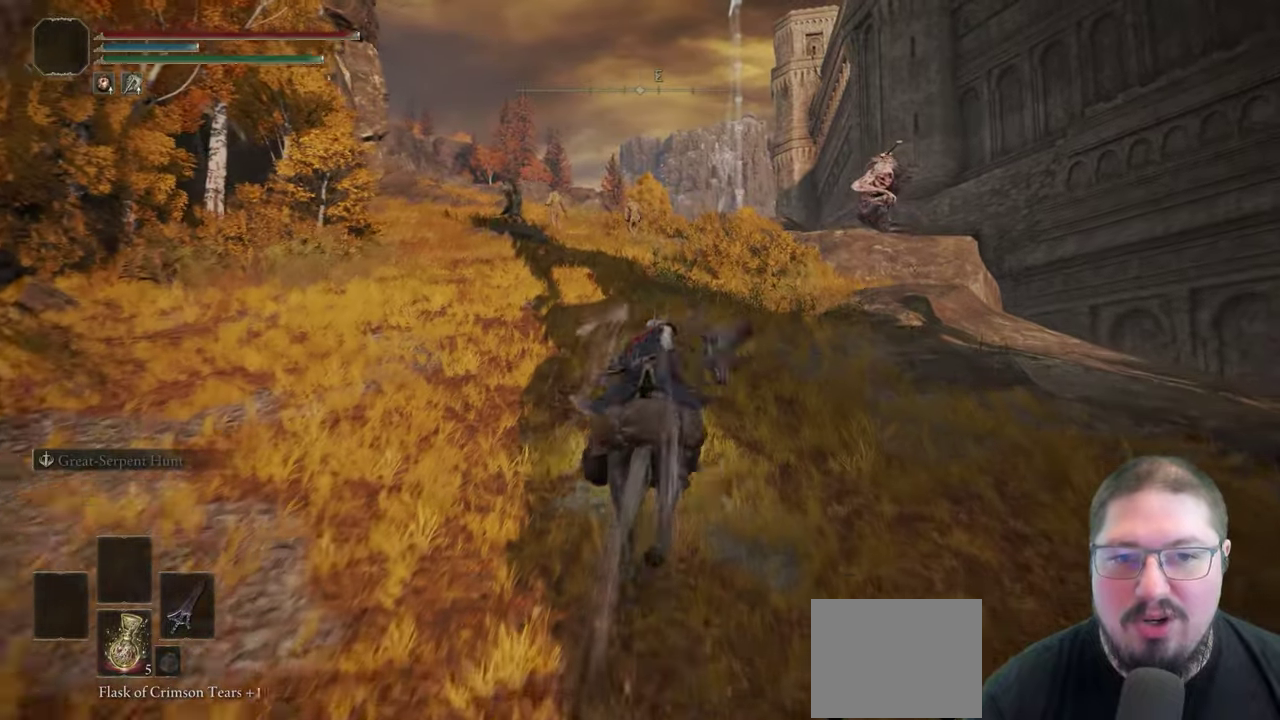
Gameplay with a controller (Xbox layout); each line is a JSON object with the inputs held at the frame after it. Not read: left_stick.
{"buttons": [], "right_stick": "down-left"}
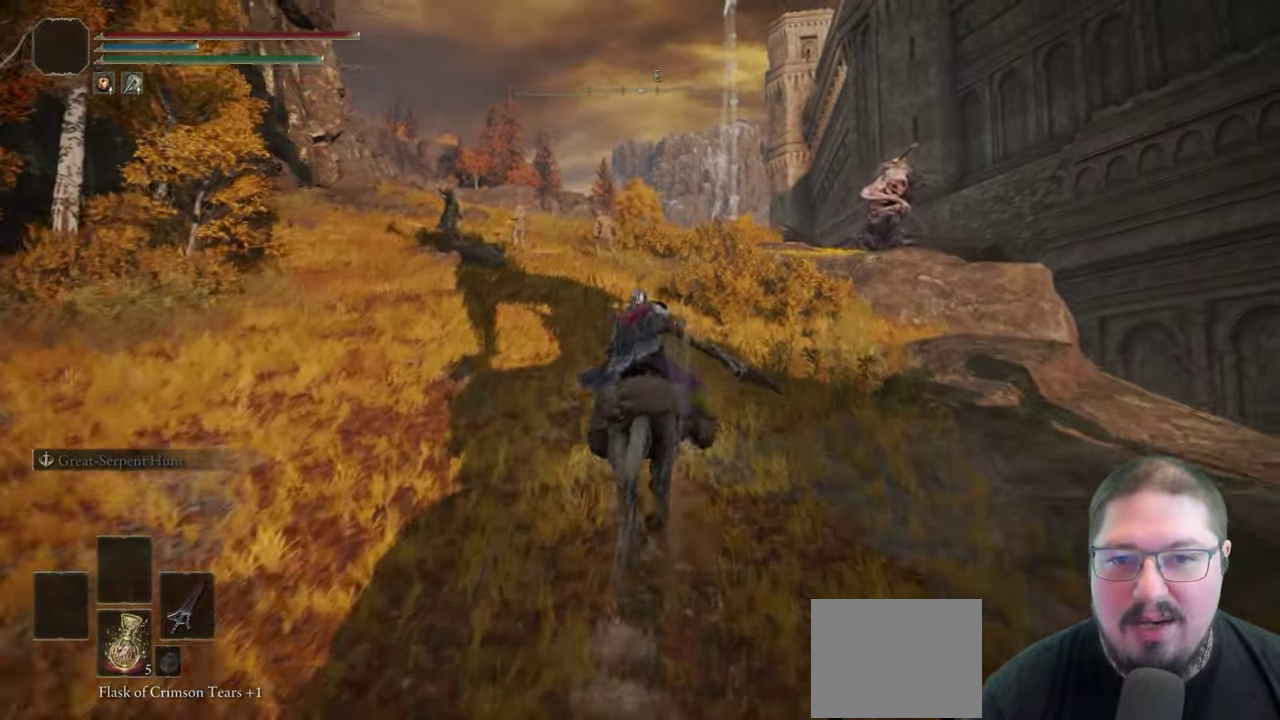
{"buttons": [], "right_stick": "center"}
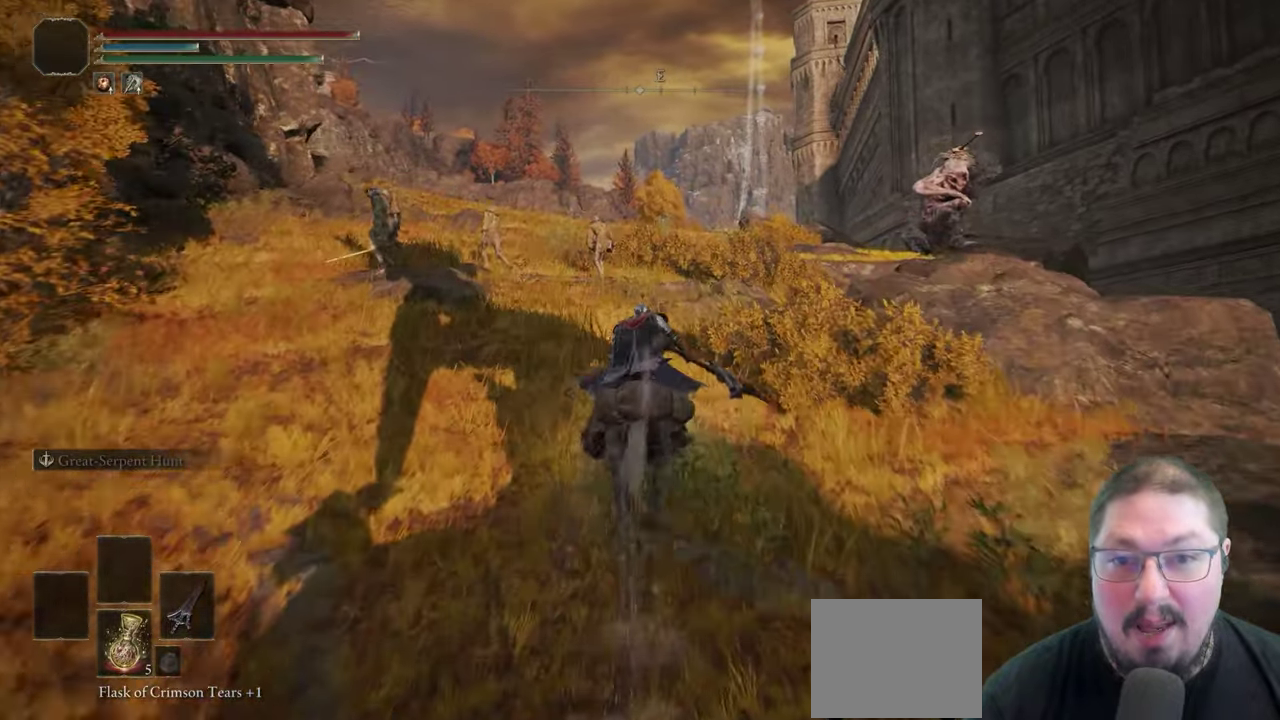
{"buttons": [], "right_stick": "center"}
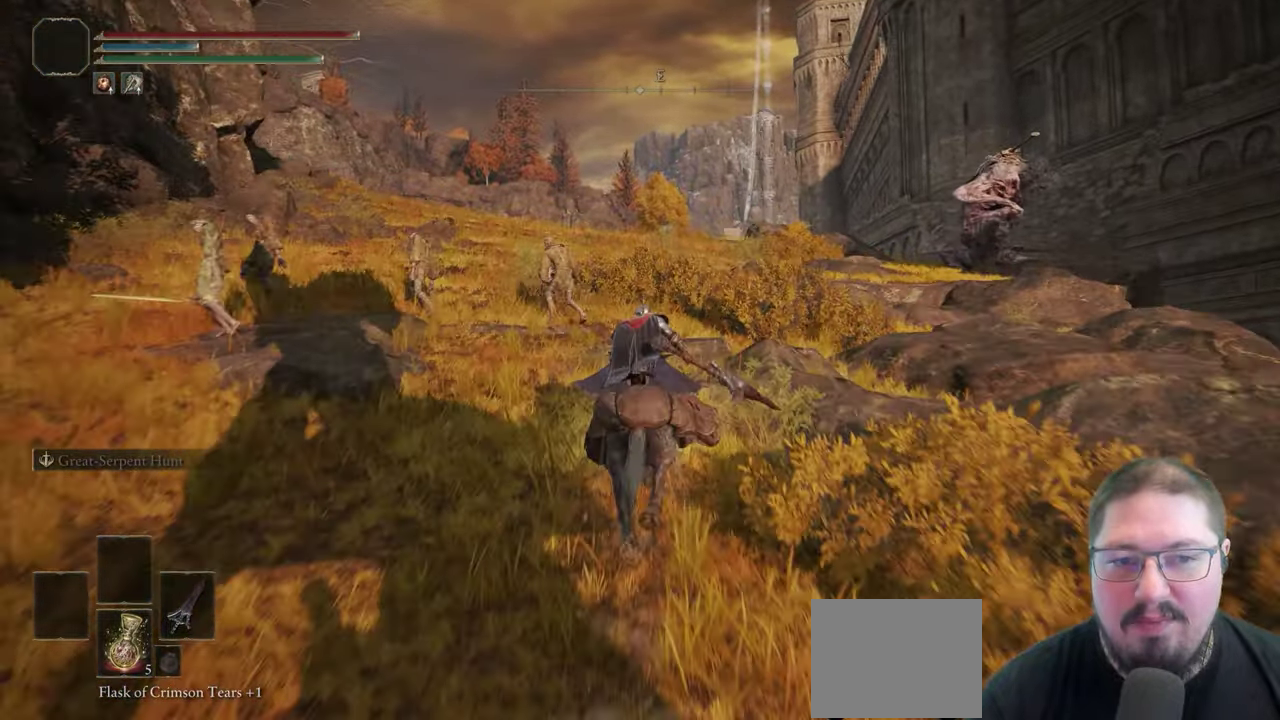
{"buttons": [], "right_stick": "down-left"}
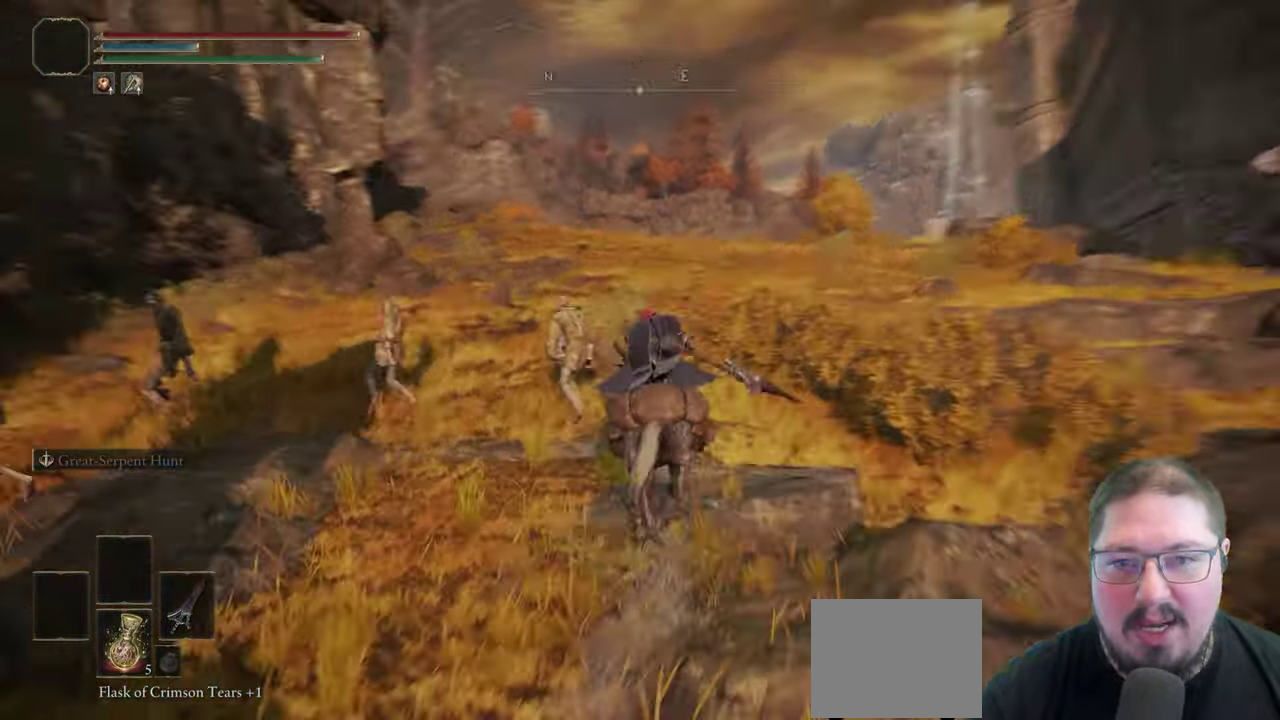
{"buttons": [], "right_stick": "center"}
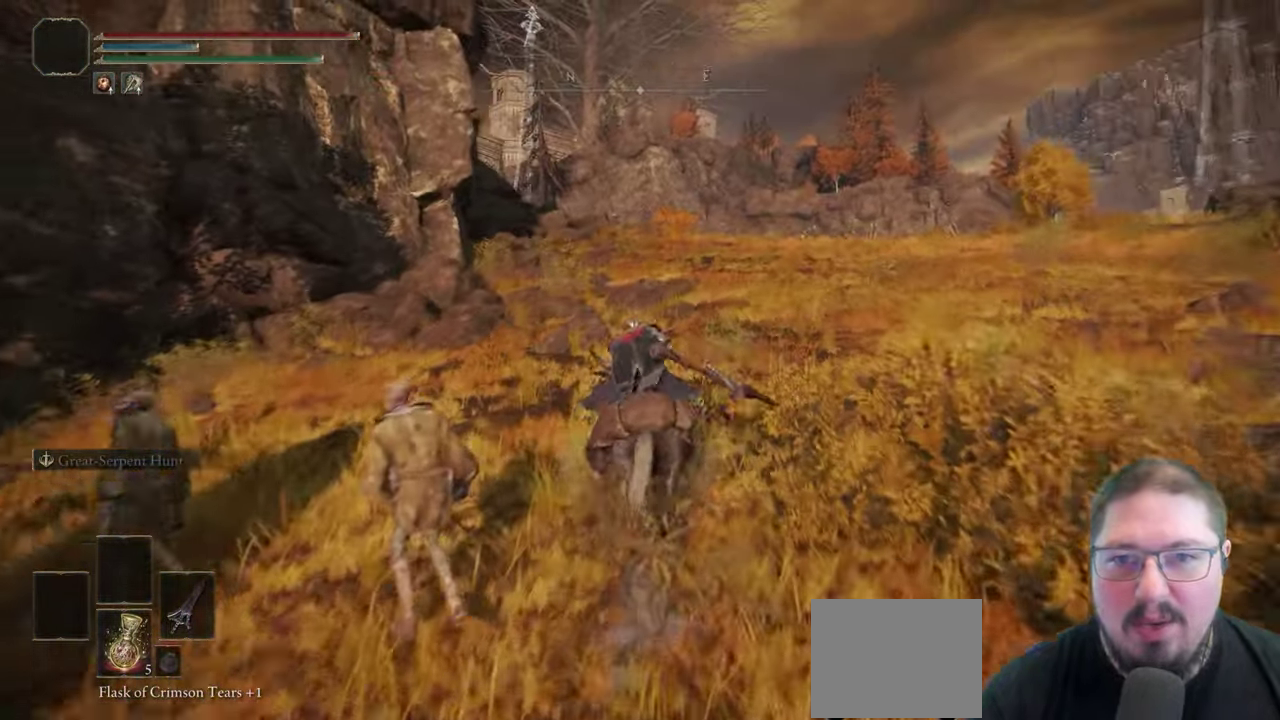
{"buttons": [], "right_stick": "center"}
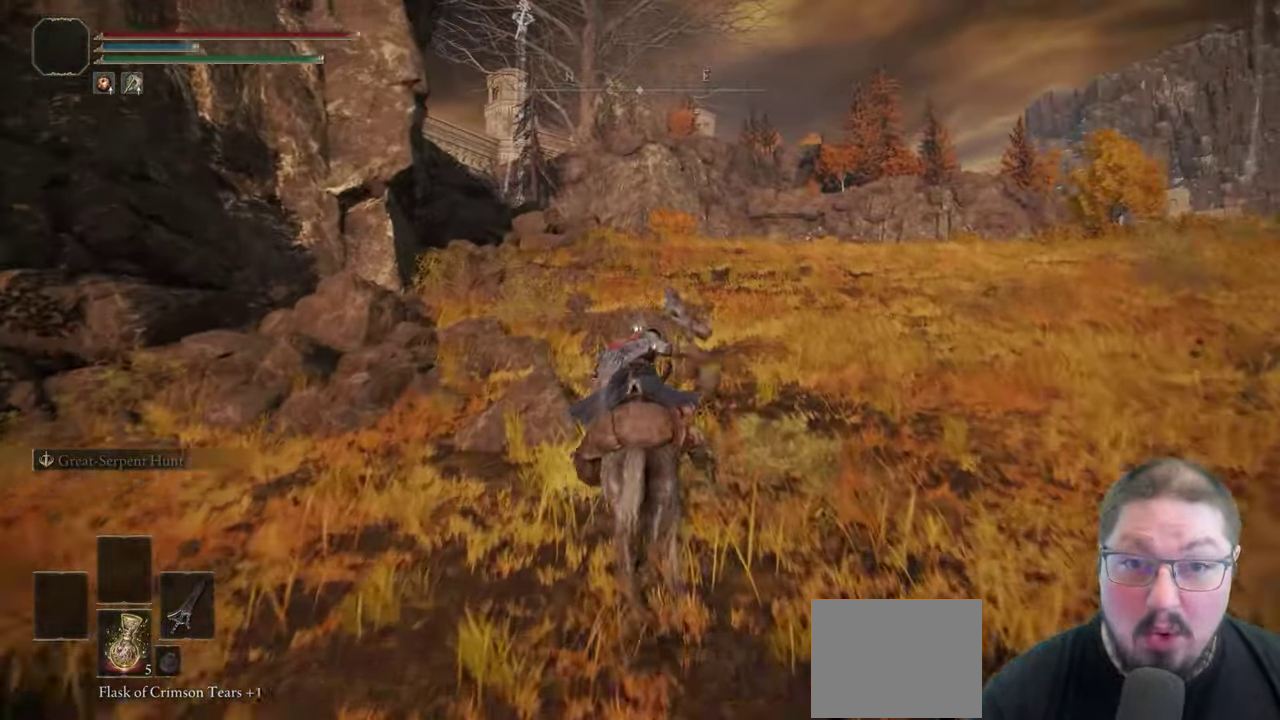
{"buttons": ["B"], "right_stick": "center"}
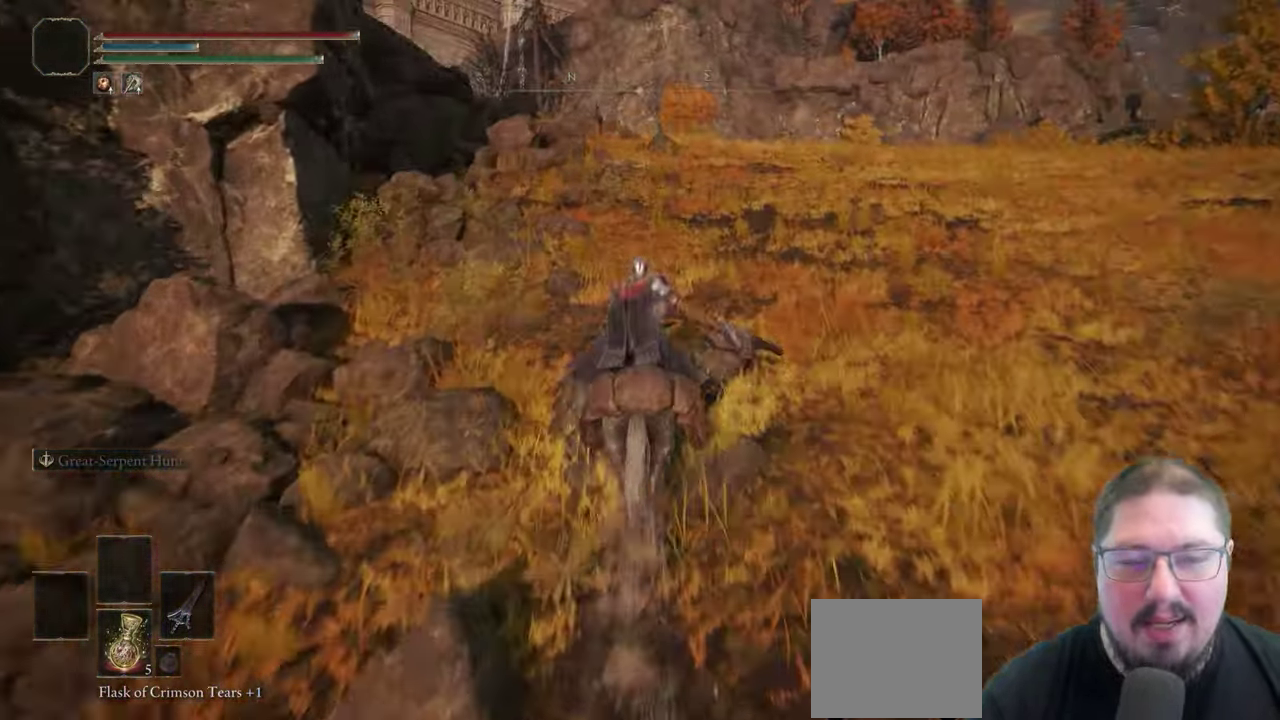
{"buttons": [], "right_stick": "down"}
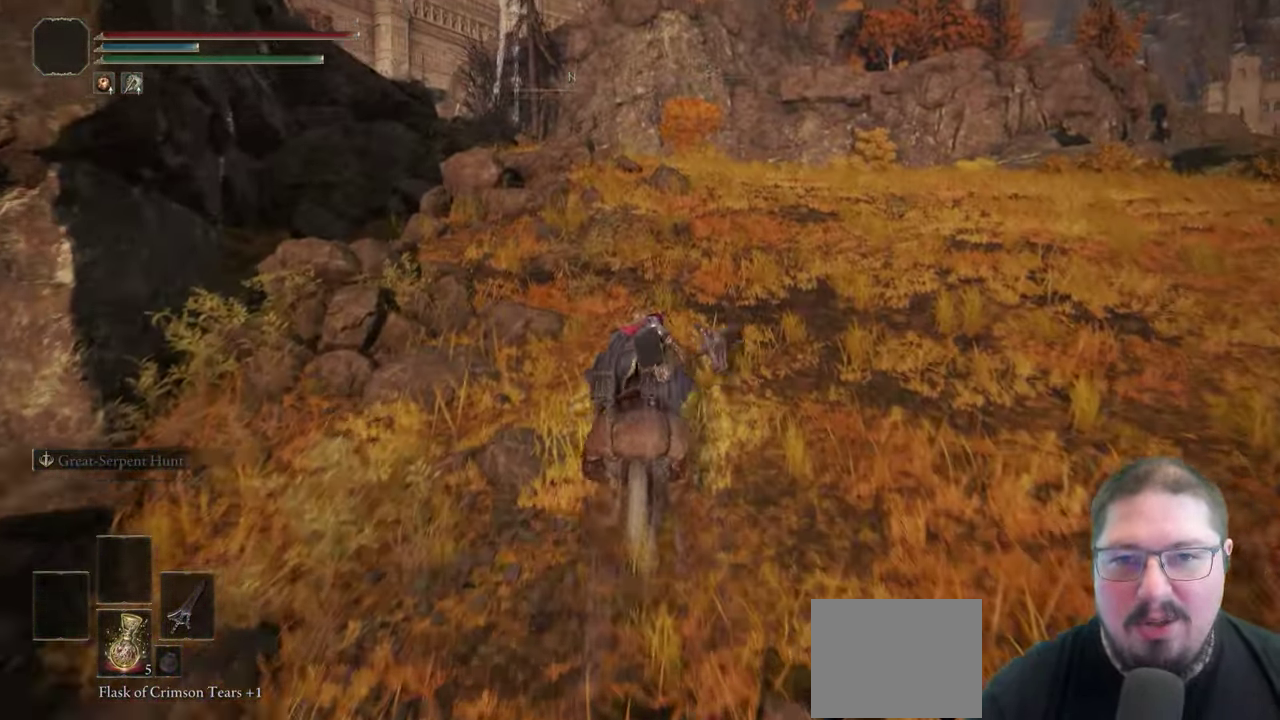
{"buttons": [], "right_stick": "center"}
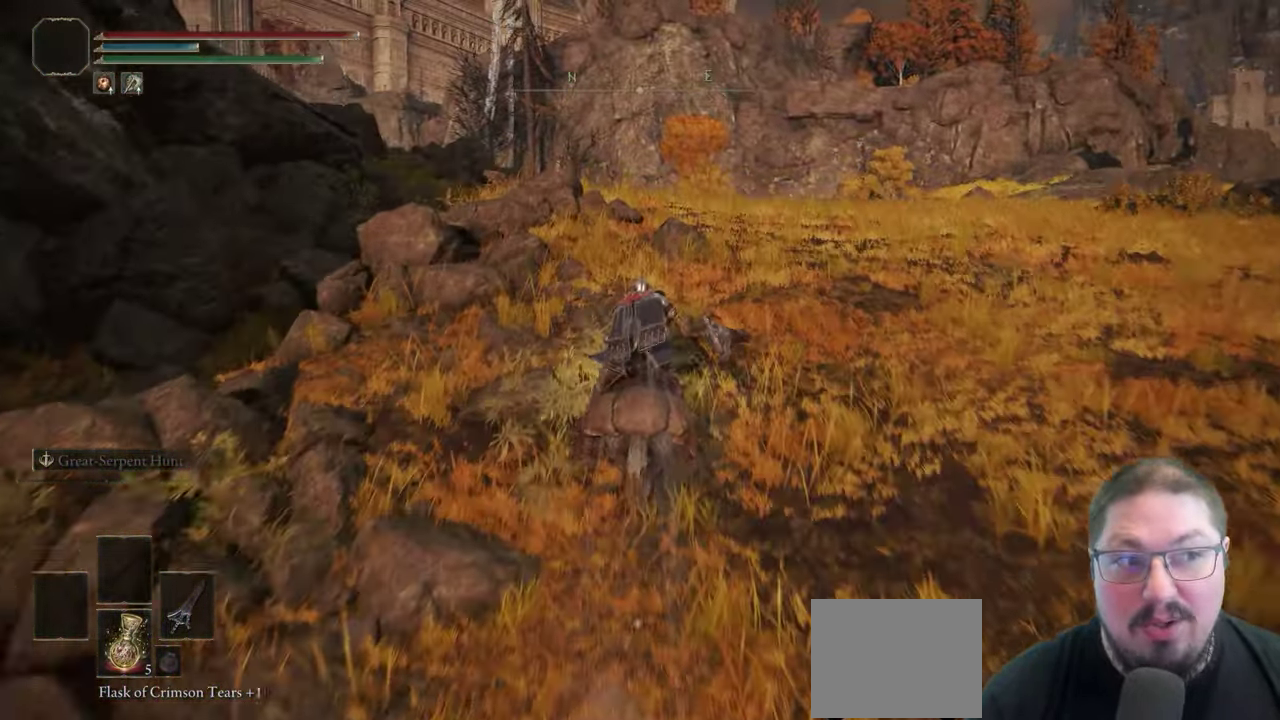
{"buttons": [], "right_stick": "center"}
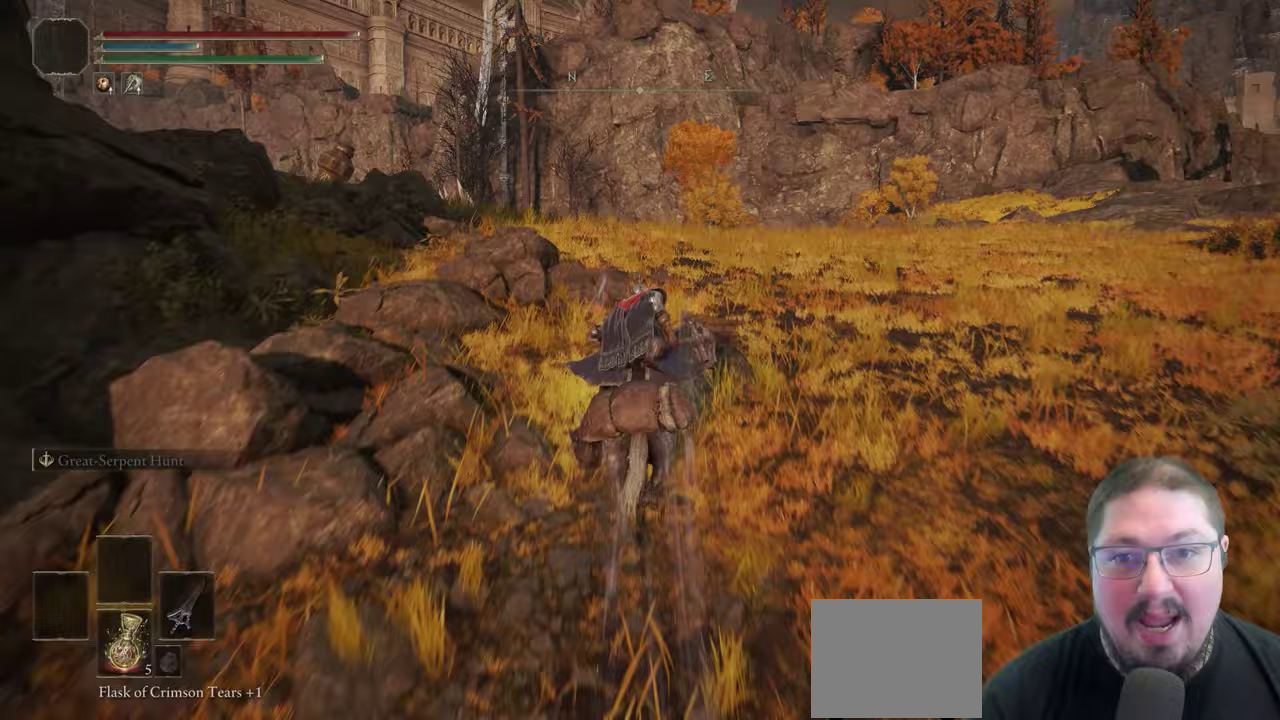
{"buttons": [], "right_stick": "center"}
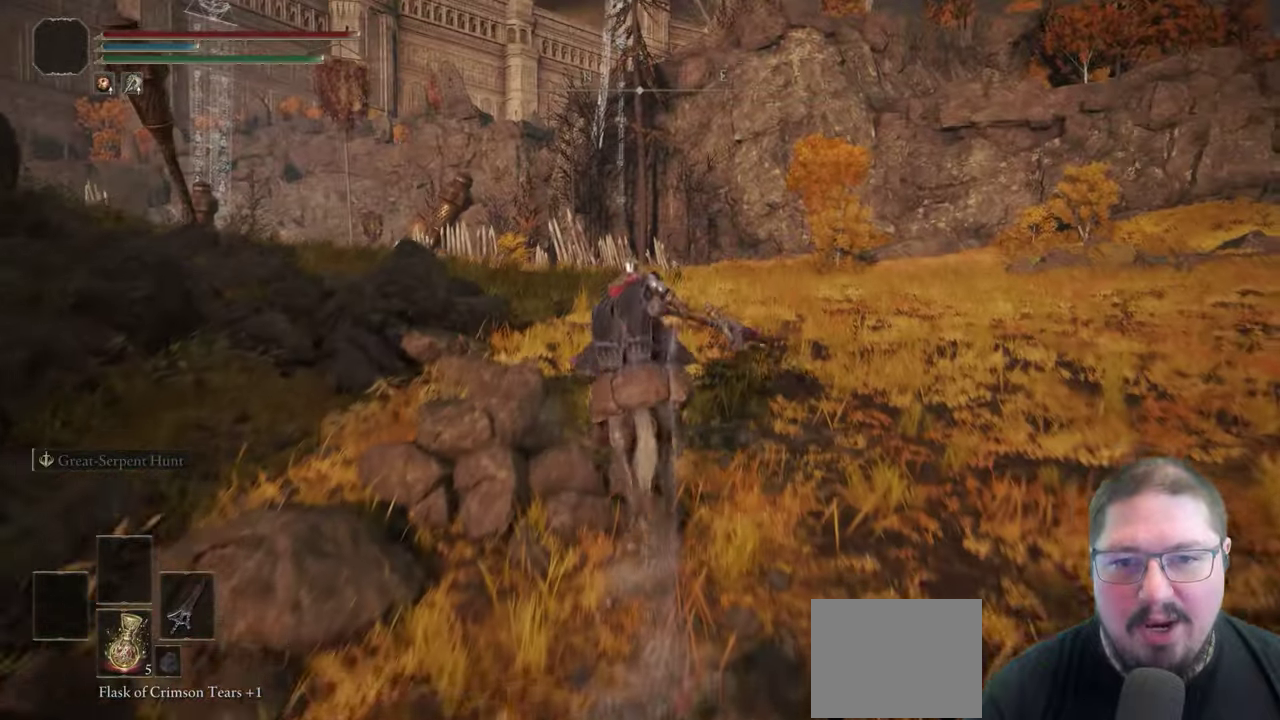
{"buttons": ["B"], "right_stick": "center"}
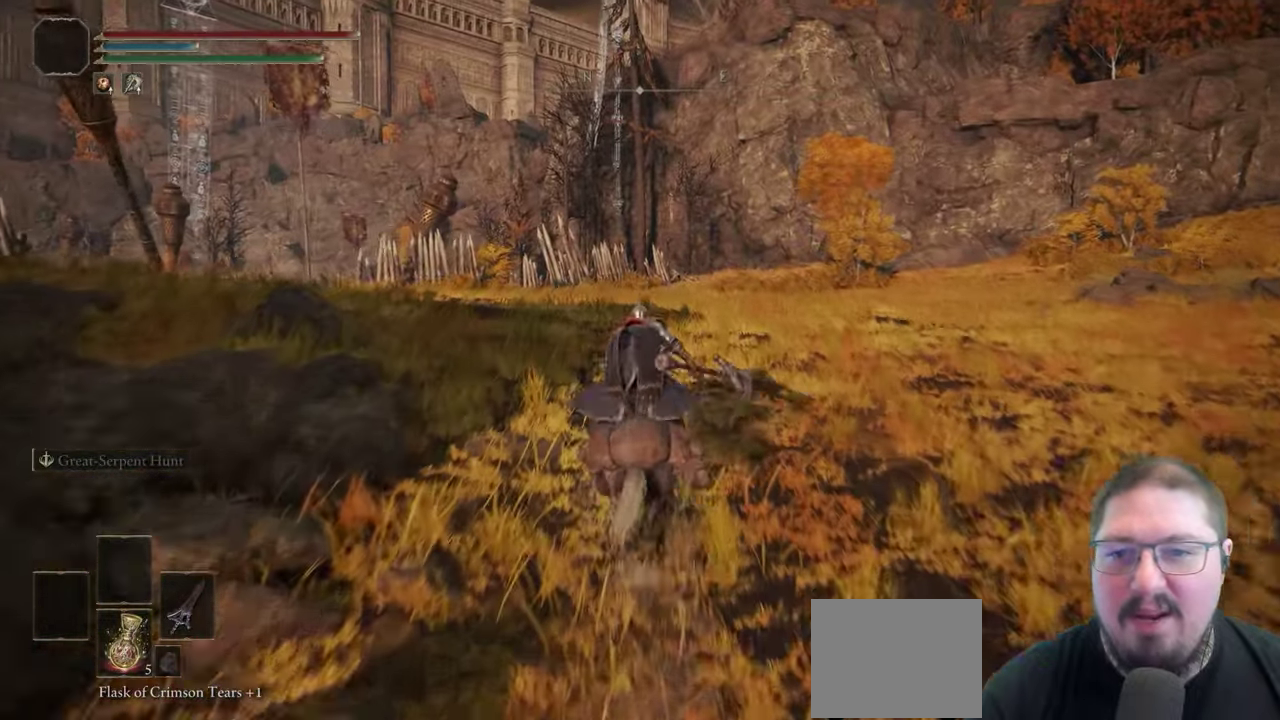
{"buttons": [], "right_stick": "center"}
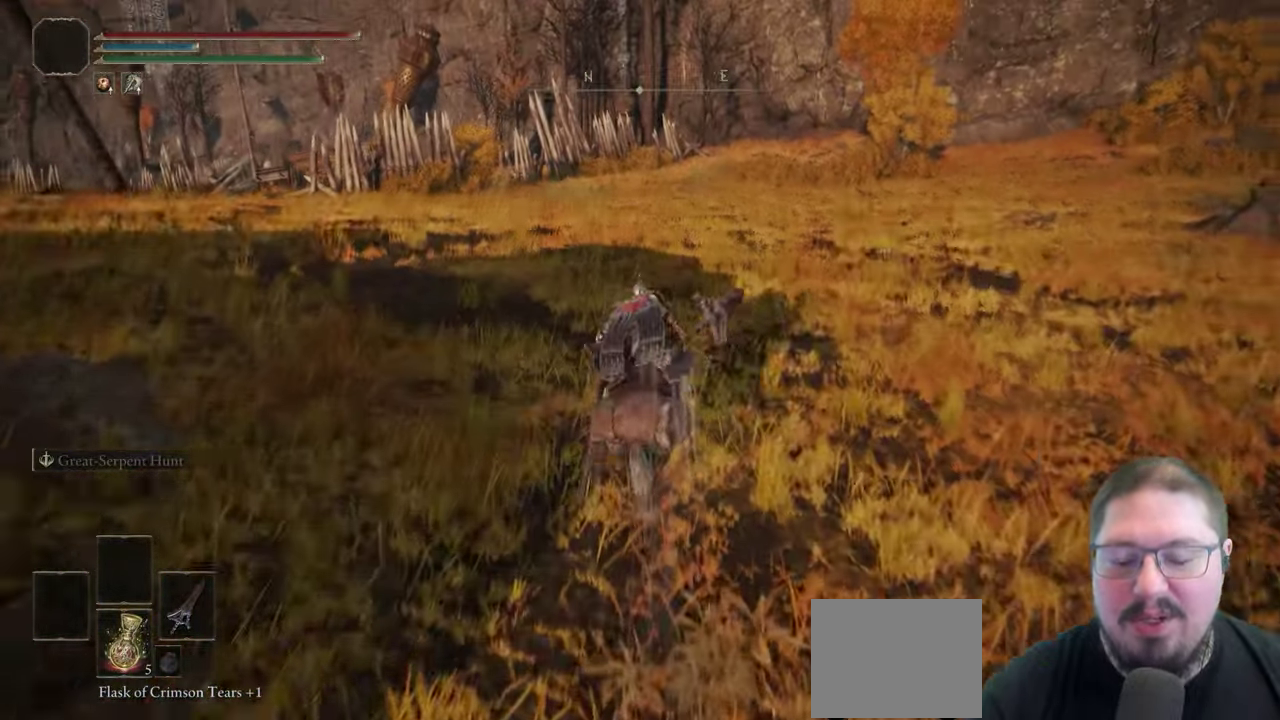
{"buttons": ["B"], "right_stick": "center"}
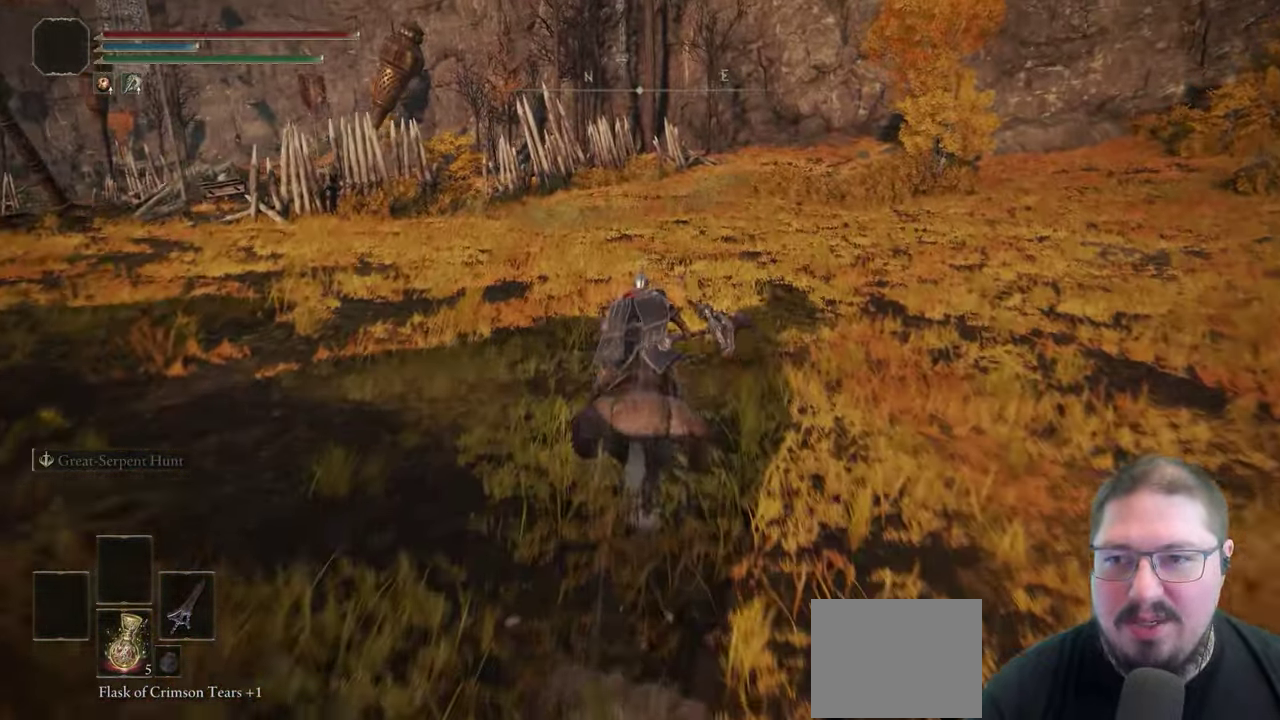
{"buttons": [], "right_stick": "down"}
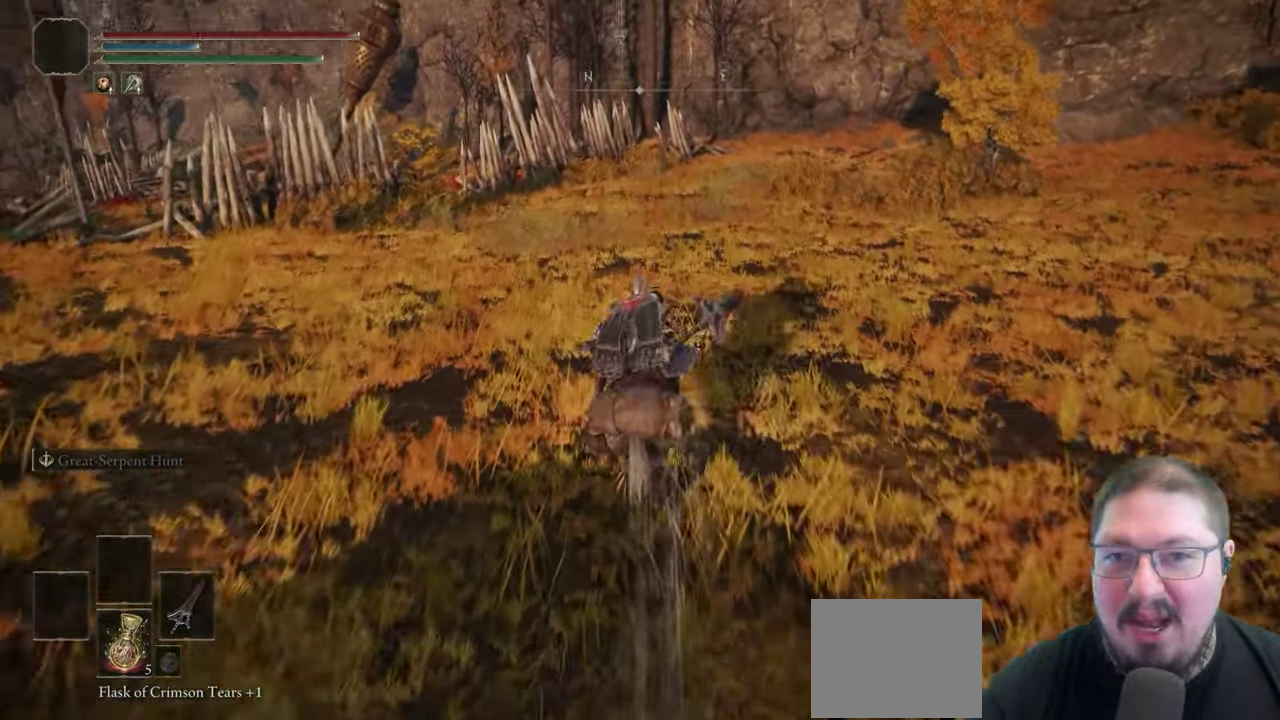
{"buttons": [], "right_stick": "down-left"}
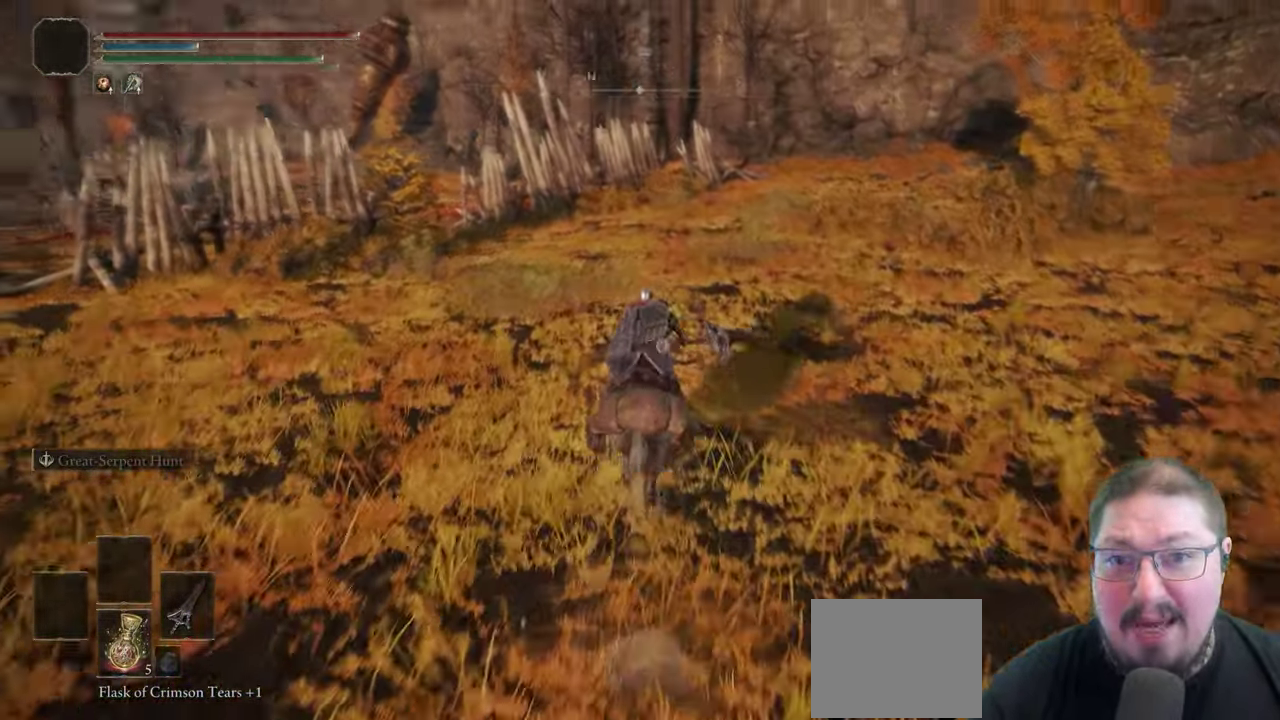
{"buttons": [], "right_stick": "center"}
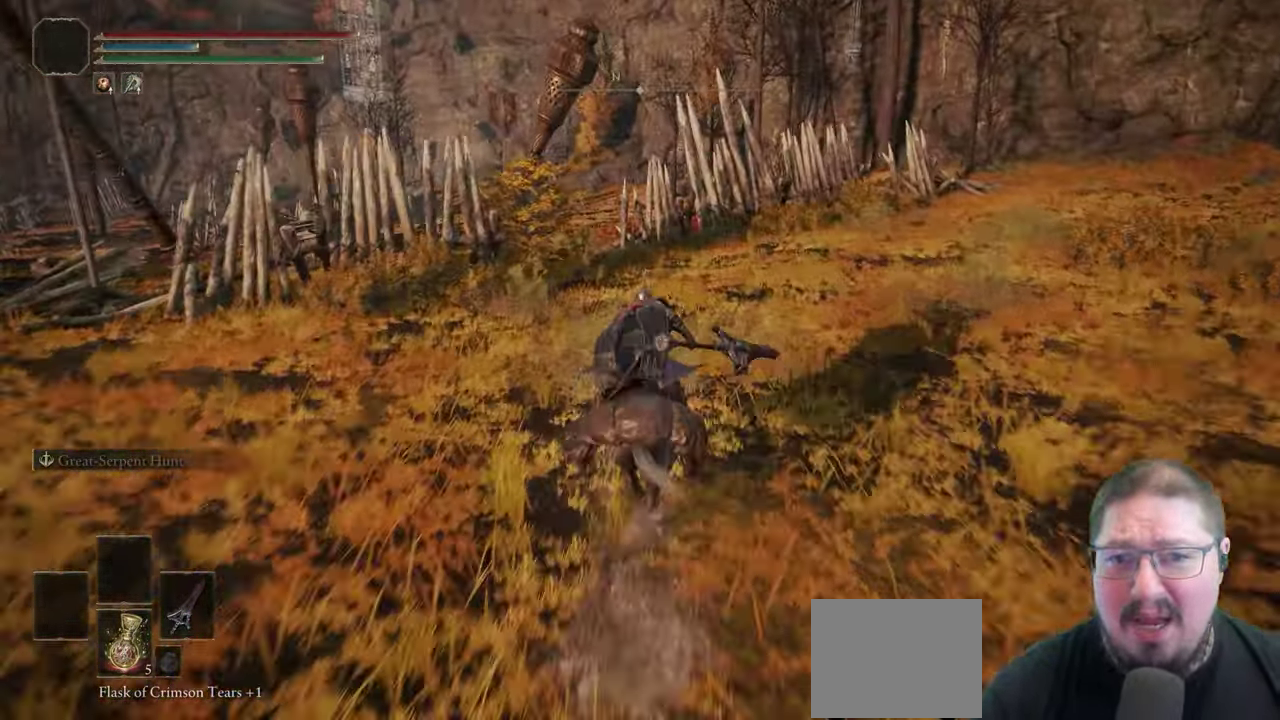
{"buttons": [], "right_stick": "right"}
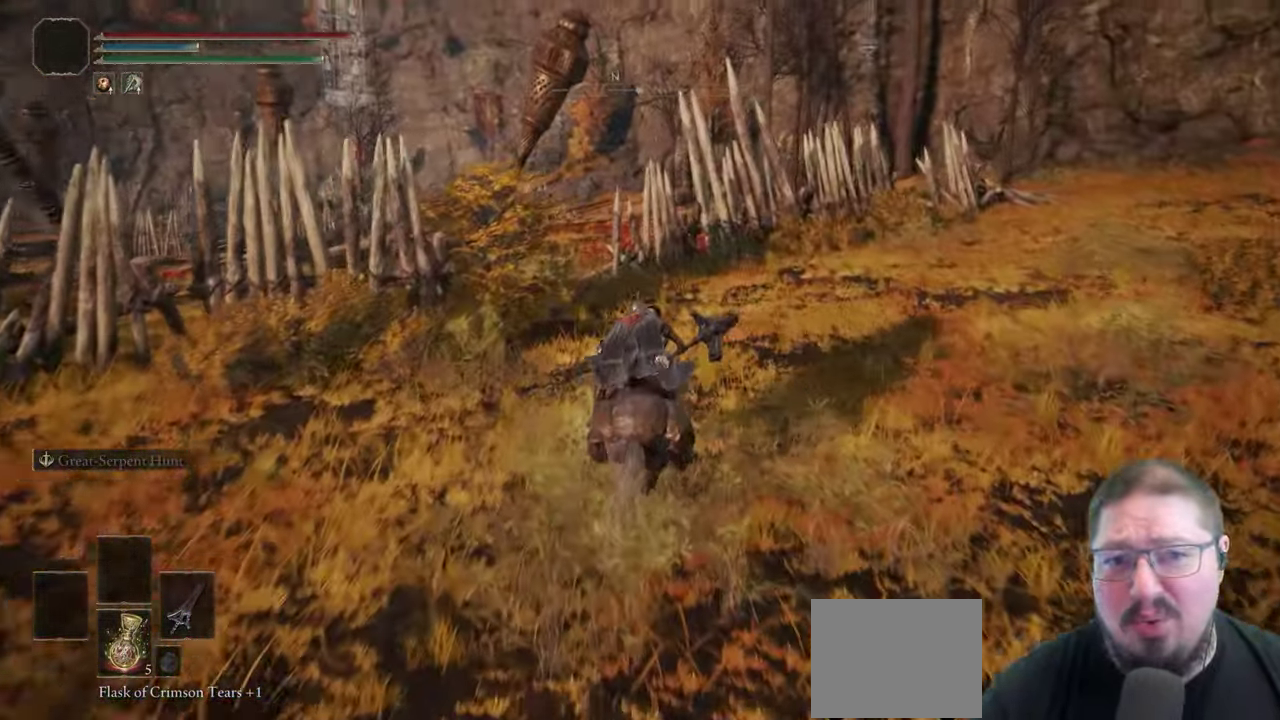
{"buttons": [], "right_stick": "center"}
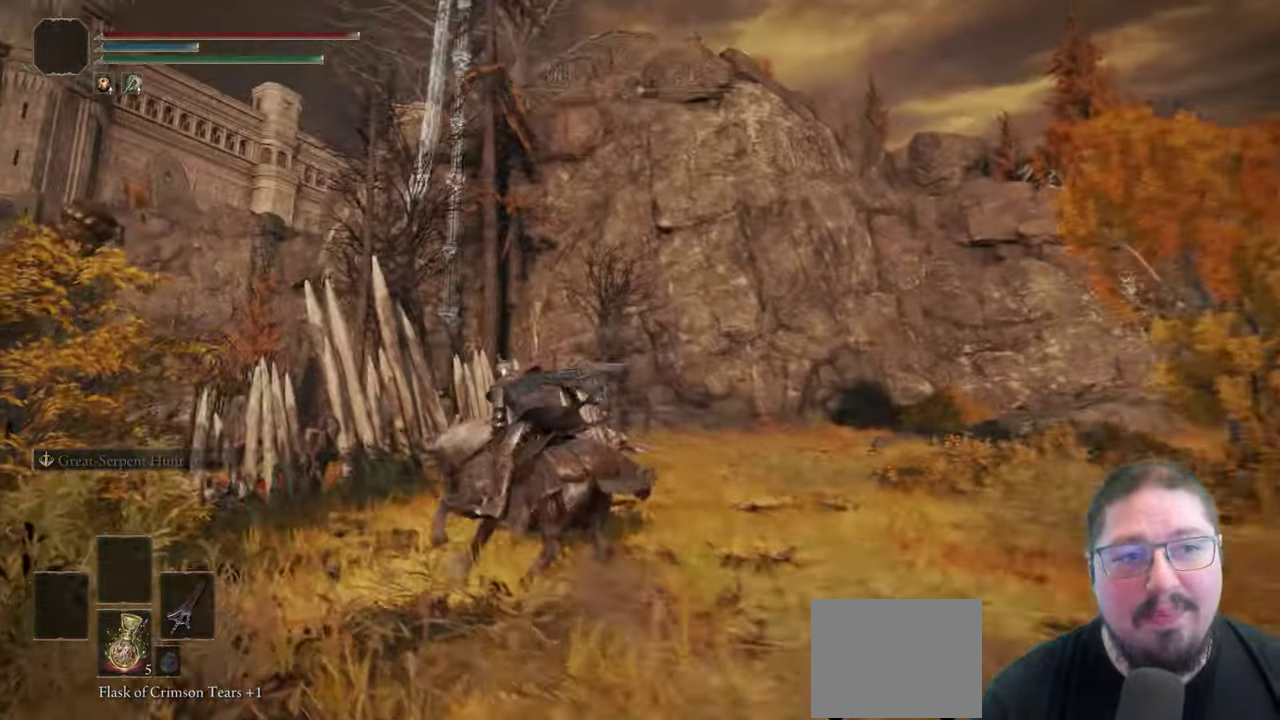
{"buttons": [], "right_stick": "down-left"}
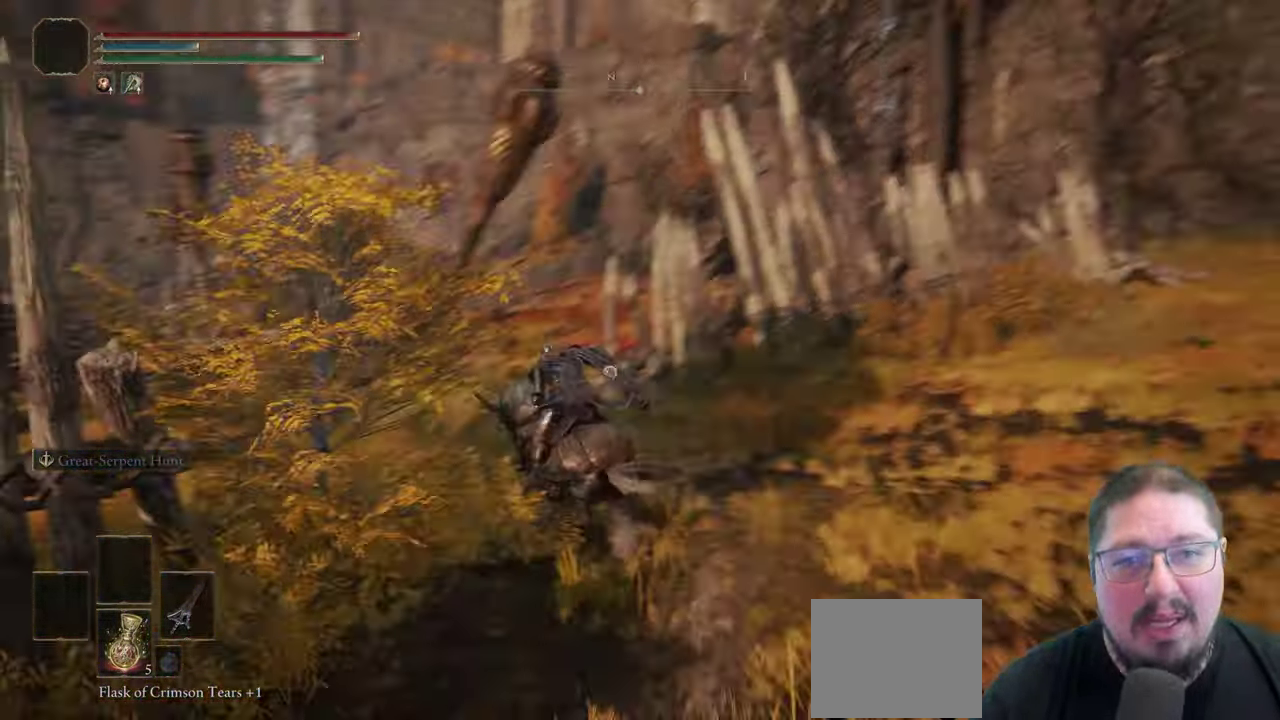
{"buttons": [], "right_stick": "center"}
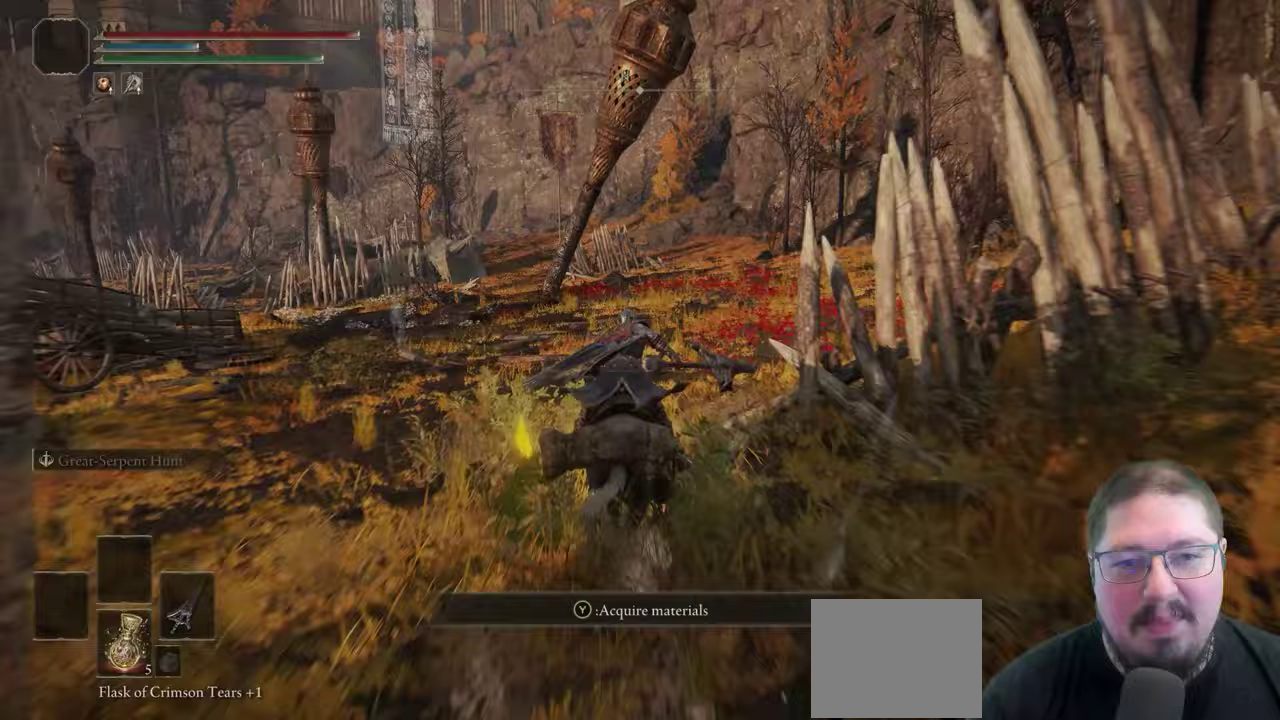
{"buttons": [], "right_stick": "right"}
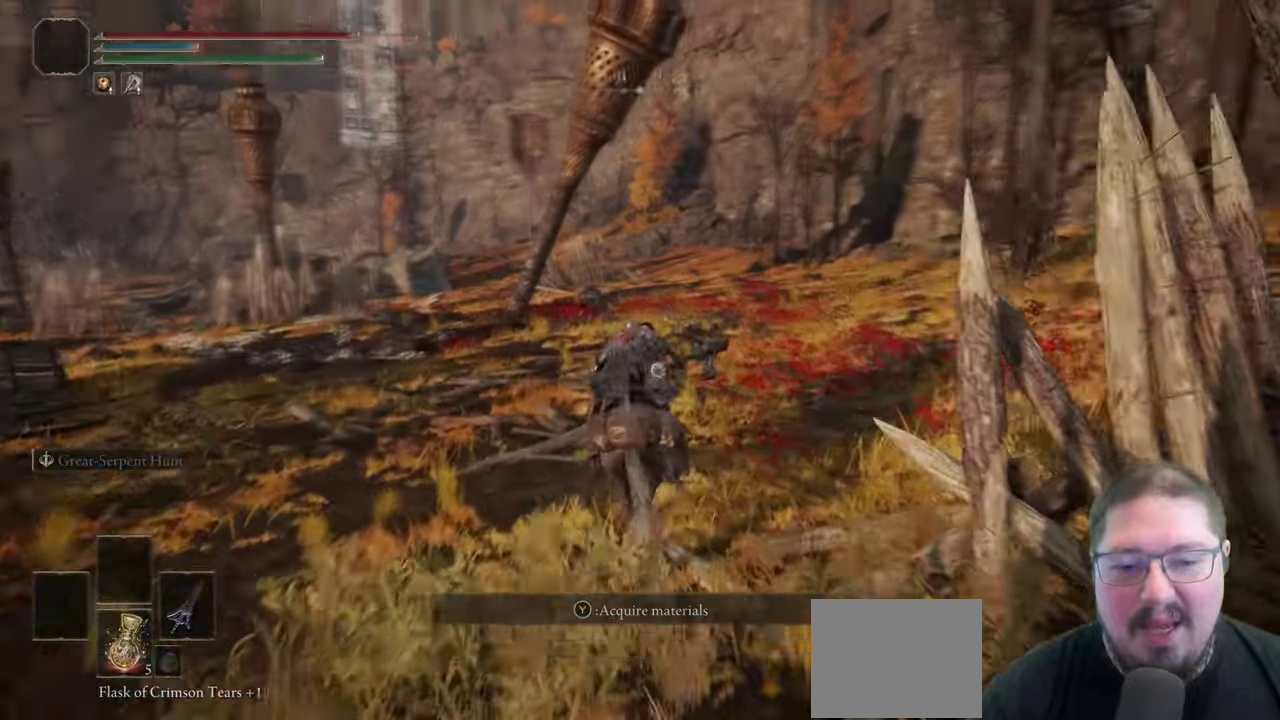
{"buttons": [], "right_stick": "center"}
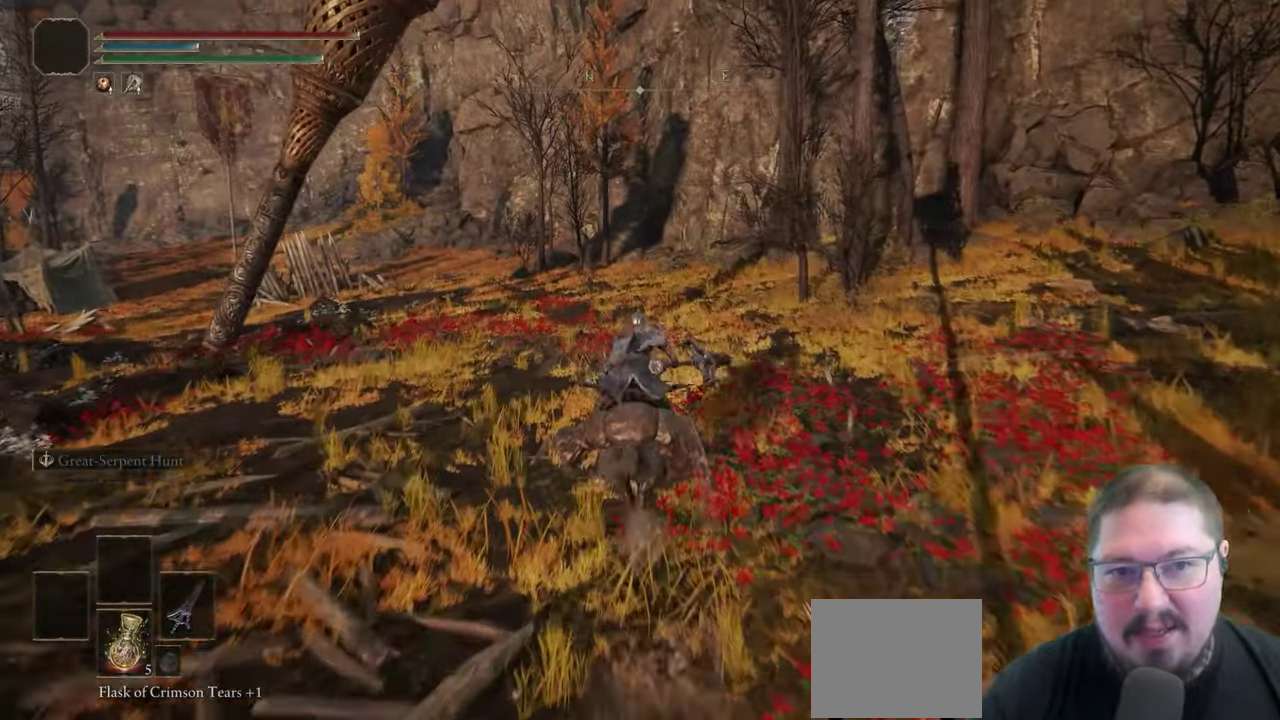
{"buttons": [], "right_stick": "up-right"}
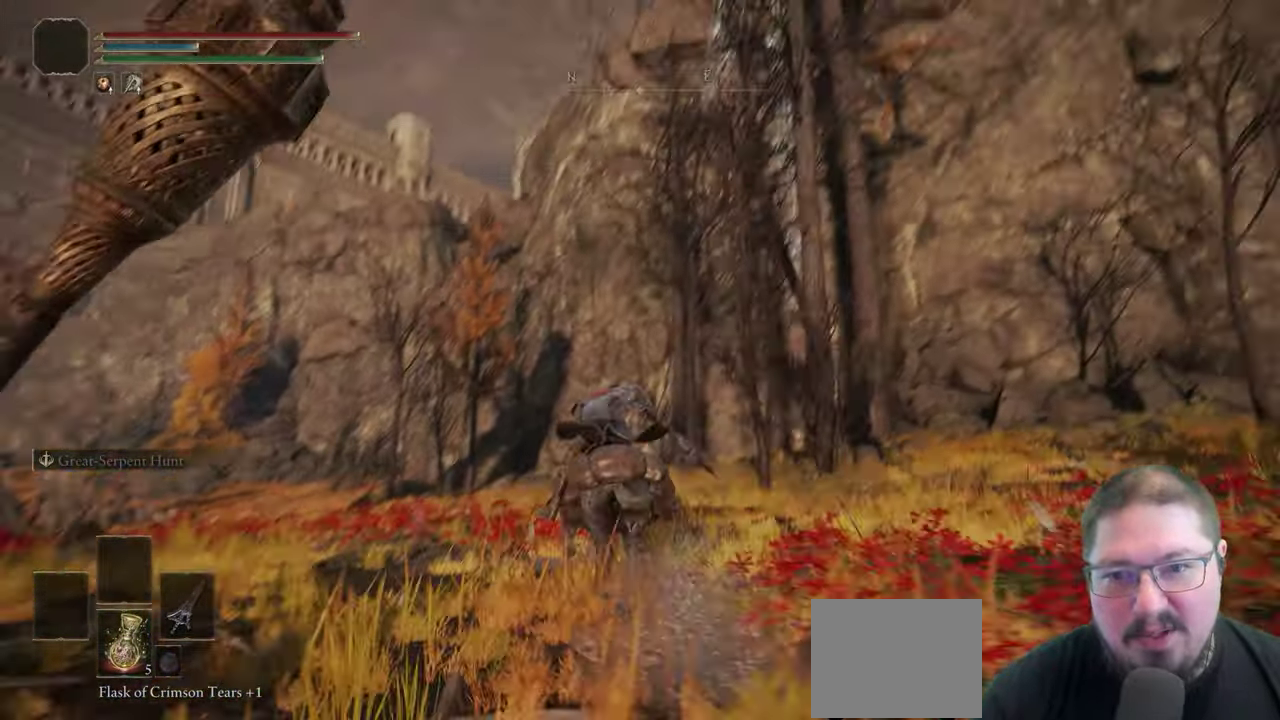
{"buttons": [], "right_stick": "center"}
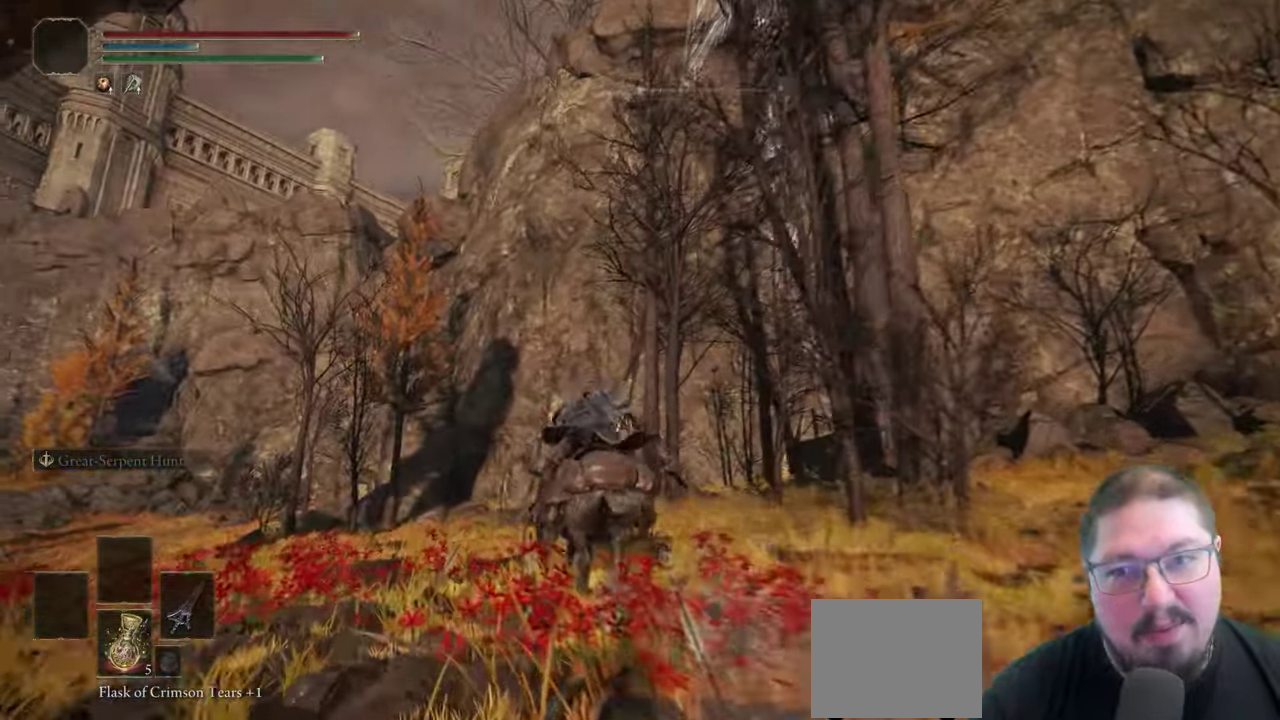
{"buttons": [], "right_stick": "down-left"}
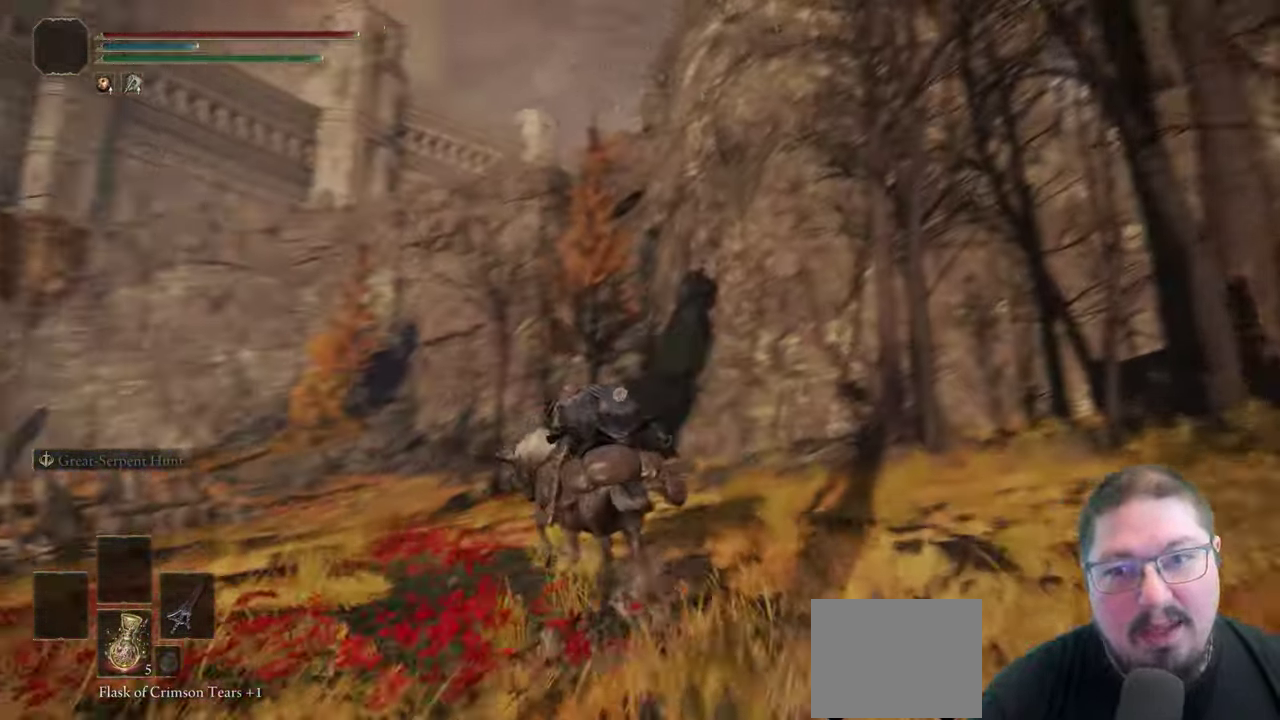
{"buttons": [], "right_stick": "center"}
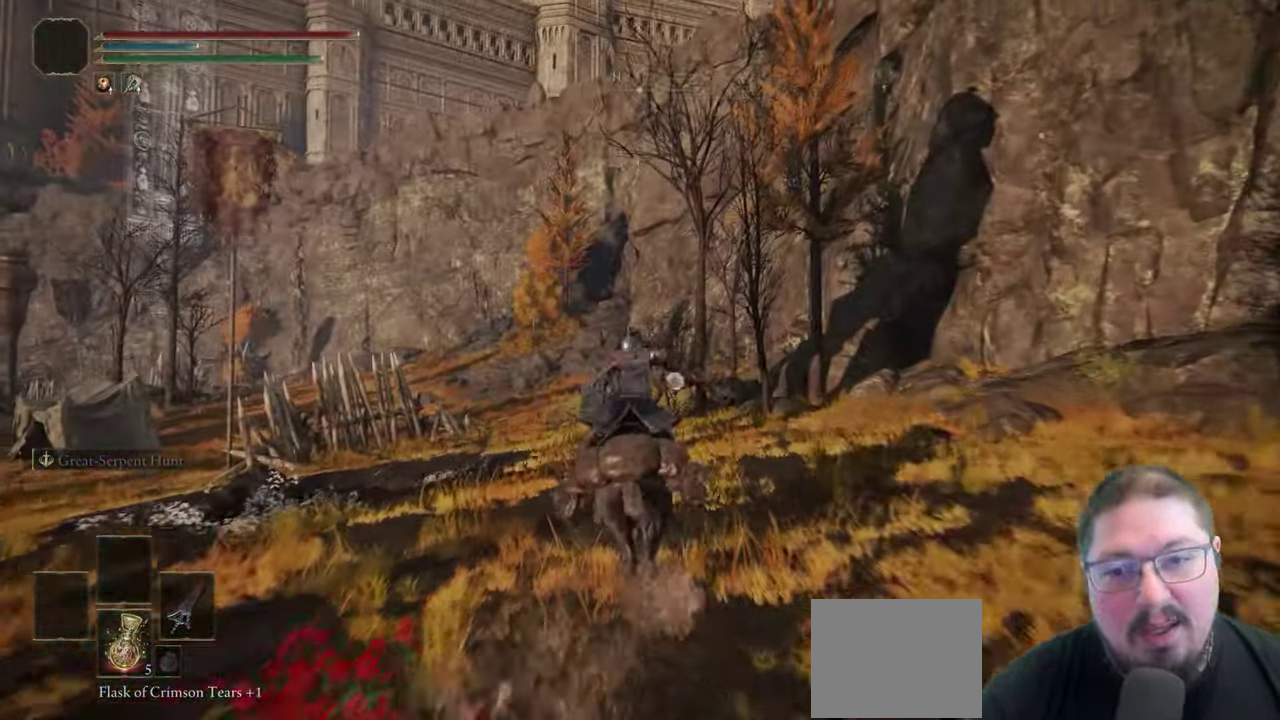
{"buttons": [], "right_stick": "center"}